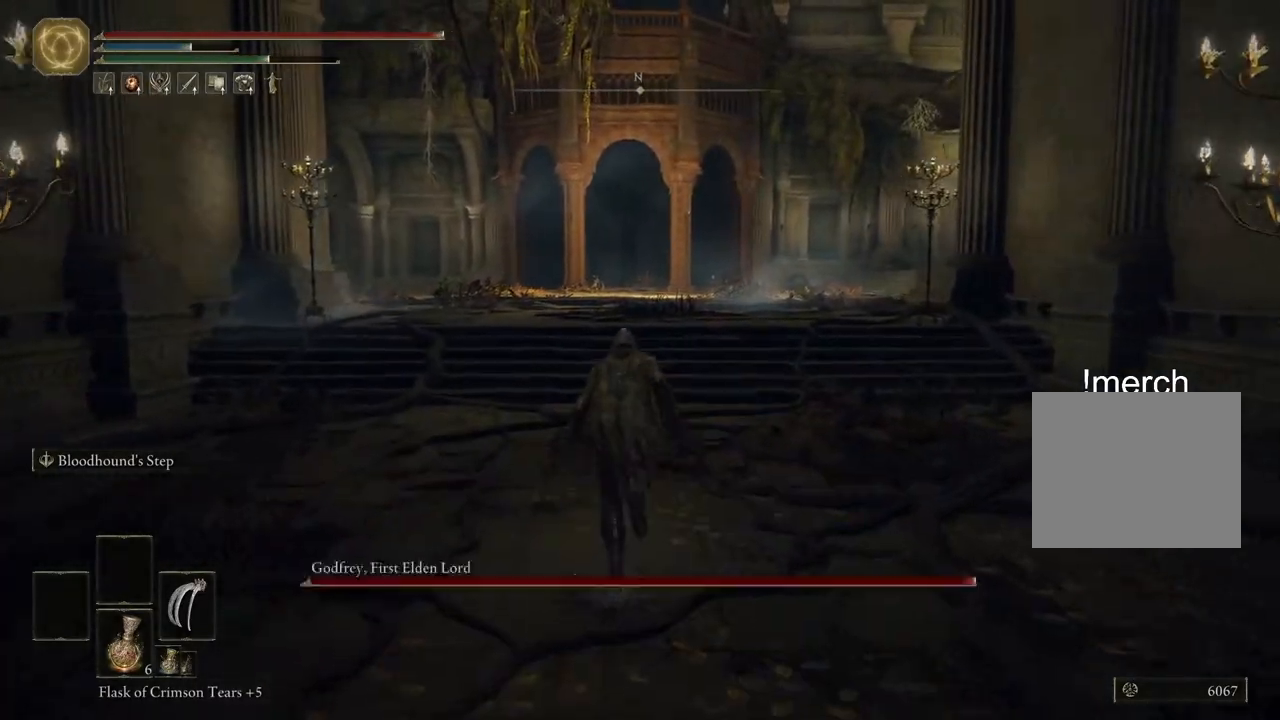
Gameplay with a controller (PlayStation layout); each line is a JSON object with the inputs held at the frame after it (dt_ms = milliseconds from this image to that frame). "events" lists button and stick changes between this image and that frame as [ms after this image, input, new state], when the widget could be followed in between.
{"dt_ms": 500, "buttons": ["CIRCLE"], "left_stick": "up", "right_stick": "center", "events": []}
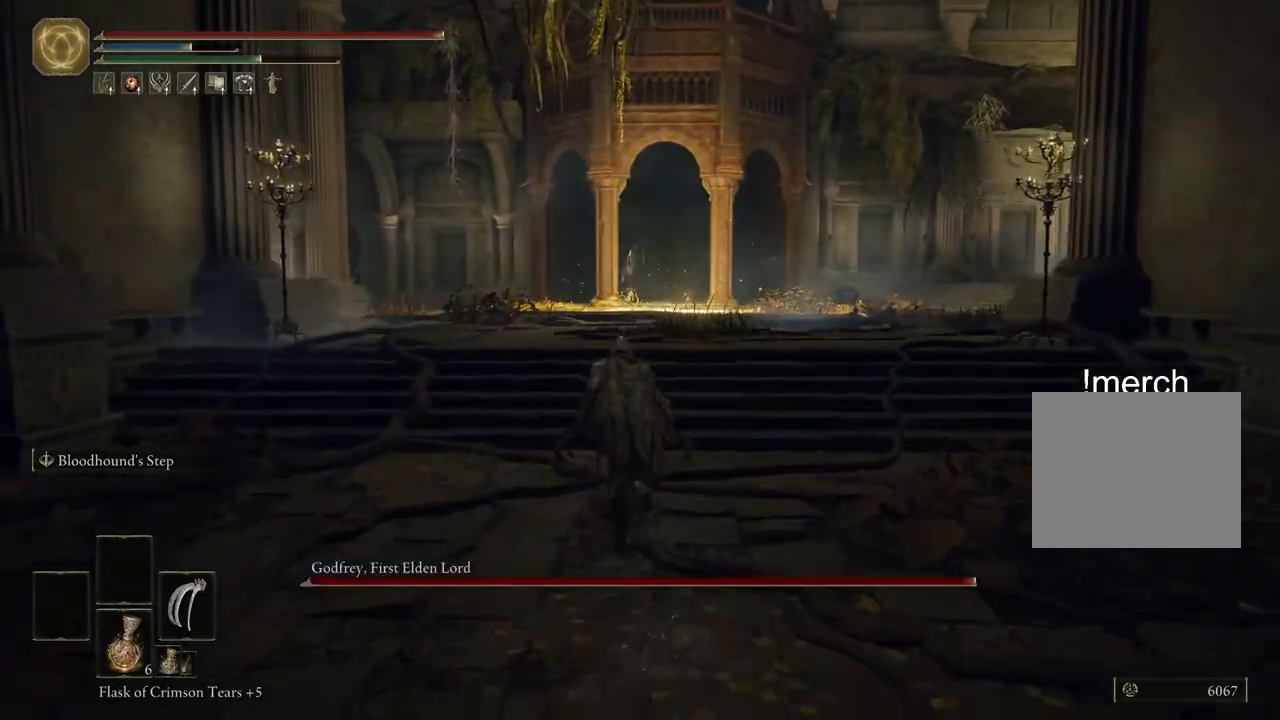
{"dt_ms": 500, "buttons": ["CIRCLE"], "left_stick": "up", "right_stick": "center", "events": []}
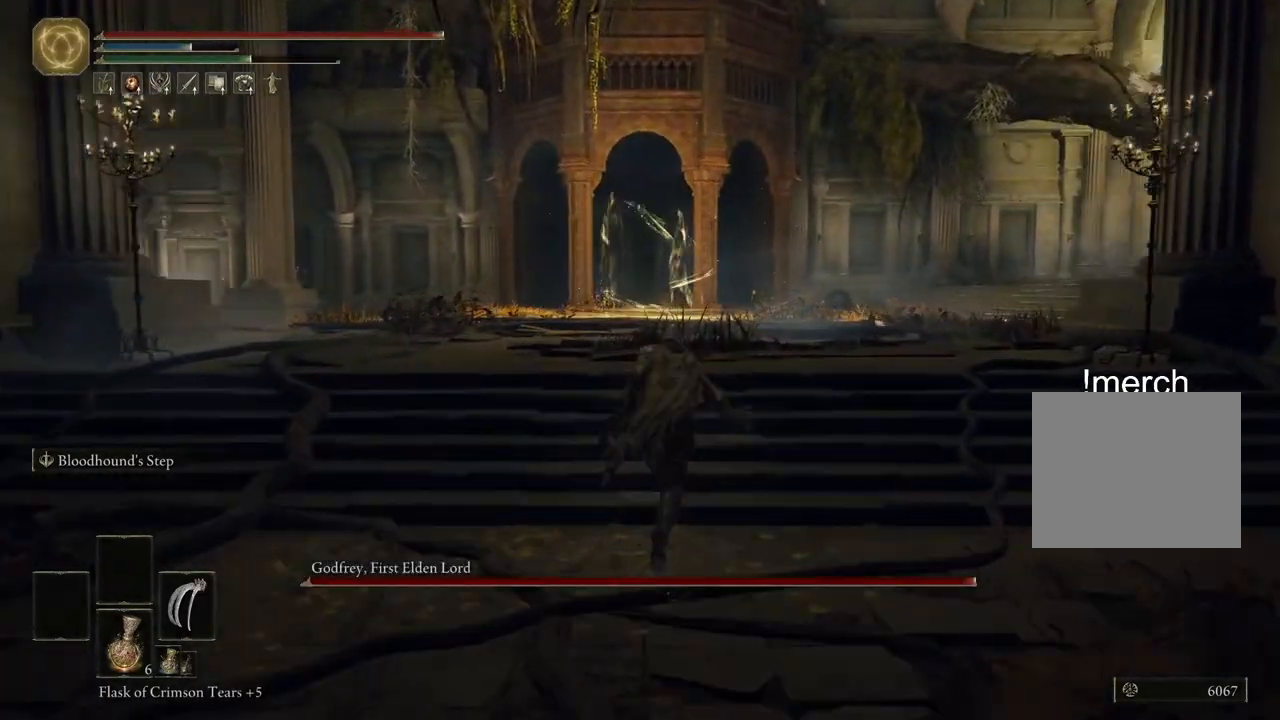
{"dt_ms": 500, "buttons": ["CIRCLE"], "left_stick": "up", "right_stick": "center", "events": []}
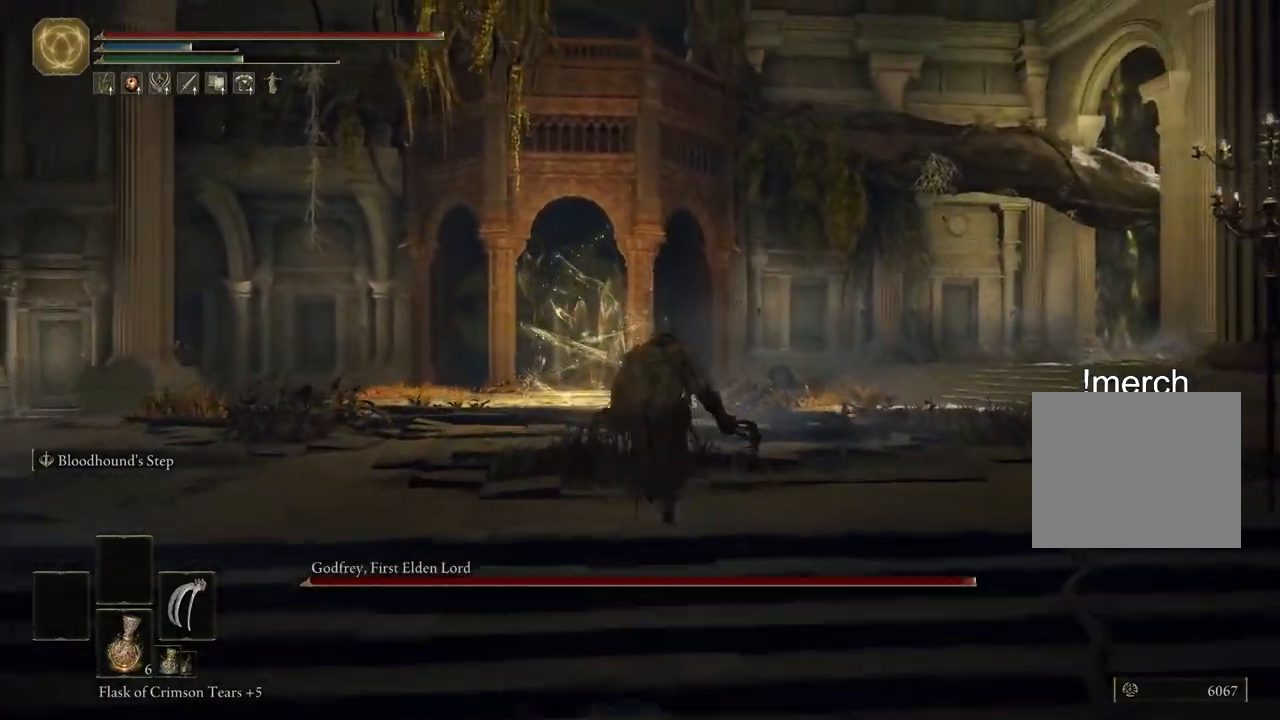
{"dt_ms": 500, "buttons": ["CIRCLE"], "left_stick": "up", "right_stick": "center", "events": [[300, "R3", "down"], [417, "R3", "up"]]}
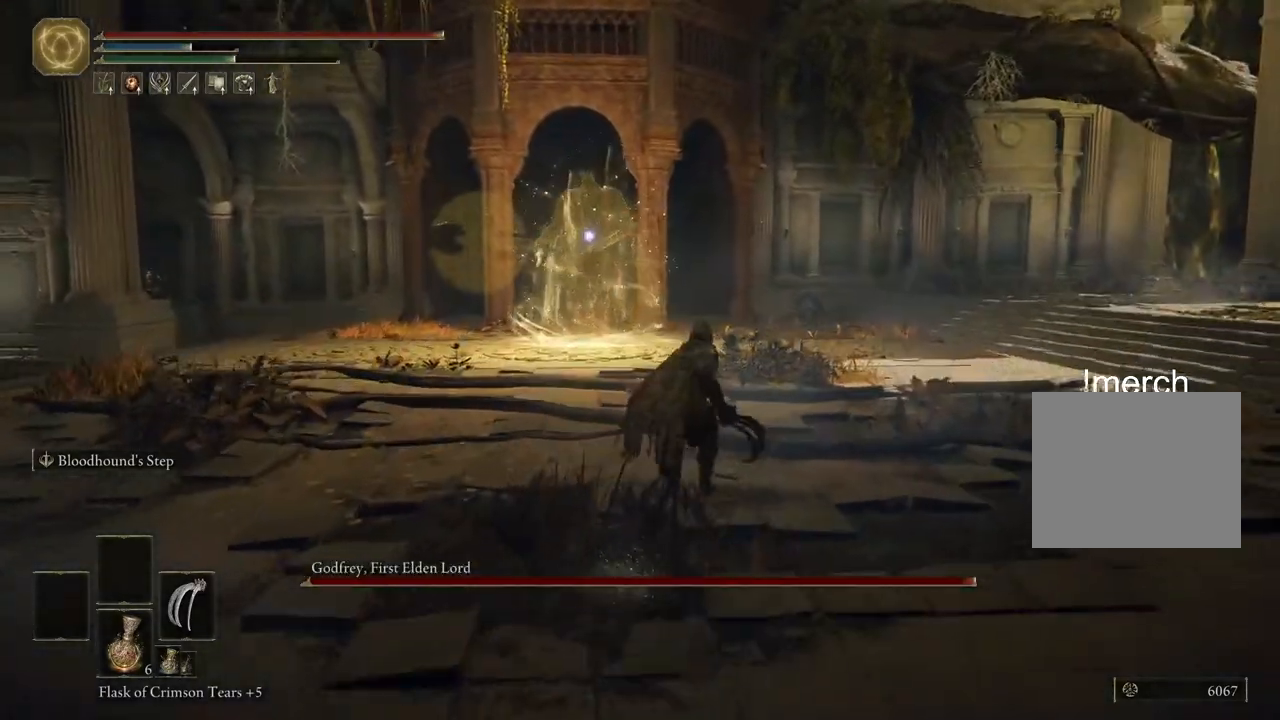
{"dt_ms": 500, "buttons": ["CIRCLE"], "left_stick": "up-right", "right_stick": "center", "events": [[483, "left_stick", "up-right"]]}
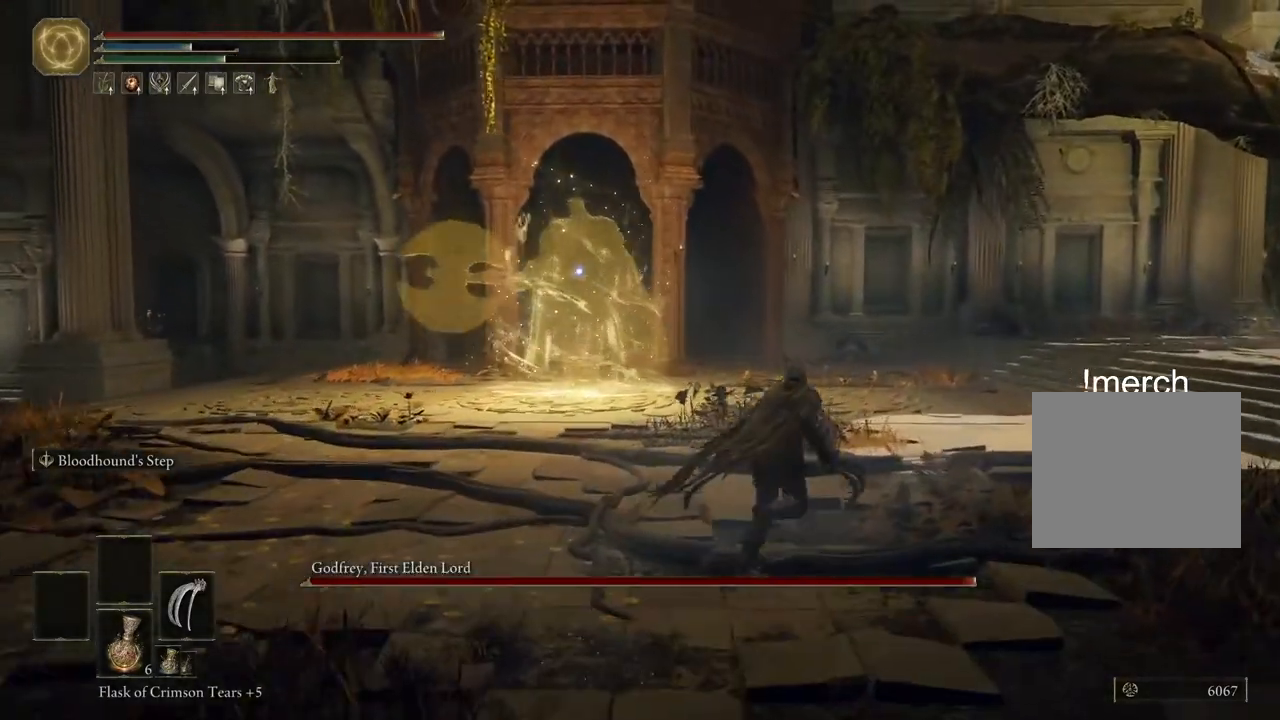
{"dt_ms": 1000, "buttons": [], "left_stick": "up-right", "right_stick": "center"}
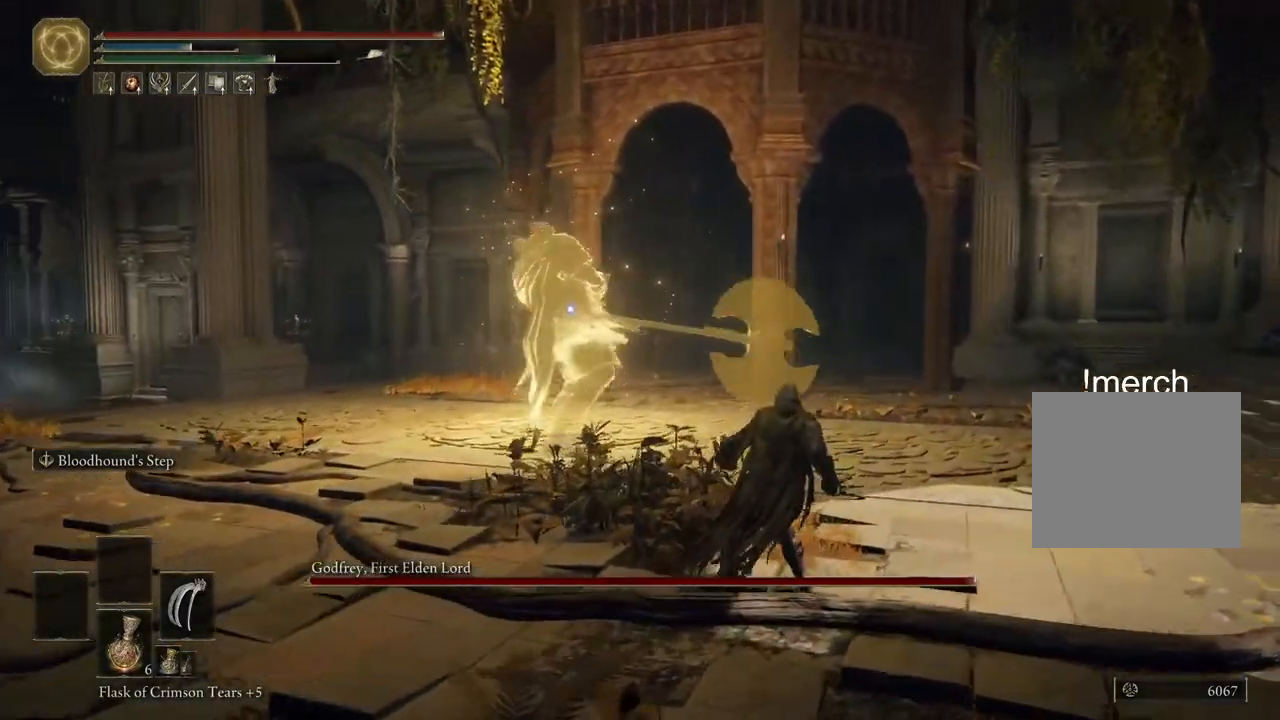
{"dt_ms": 500, "buttons": [], "left_stick": "up-right", "right_stick": "center", "events": [[300, "CIRCLE", "down"], [467, "CIRCLE", "up"]]}
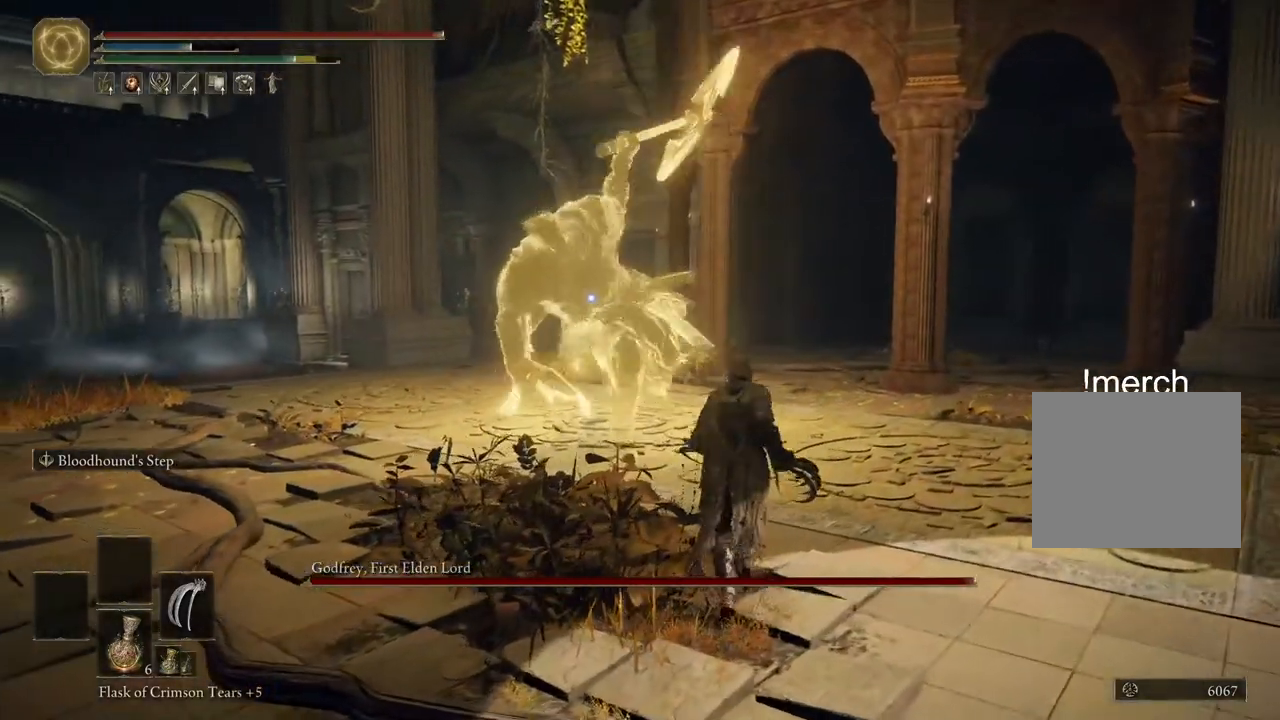
{"dt_ms": 500, "buttons": [], "left_stick": "up", "right_stick": "center", "events": [[250, "left_stick", "up"]]}
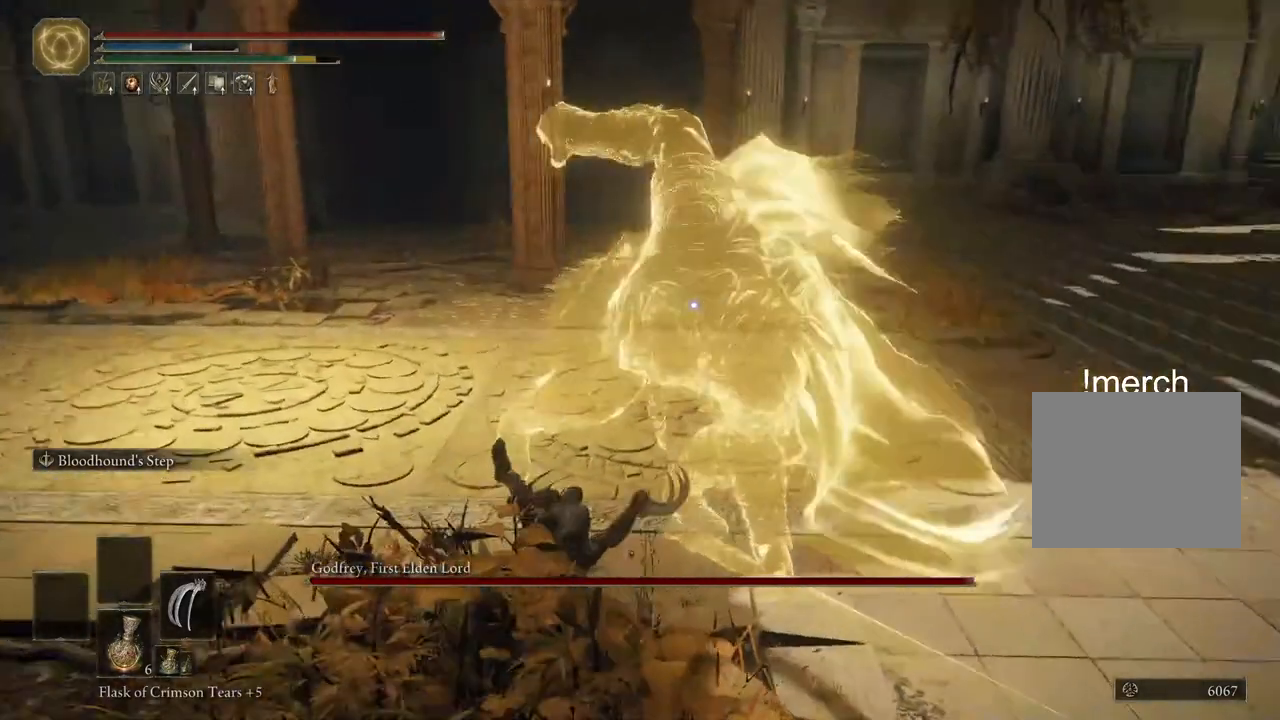
{"dt_ms": 500, "buttons": [], "left_stick": "up", "right_stick": "center", "events": [[17, "R1", "down"], [100, "R1", "up"]]}
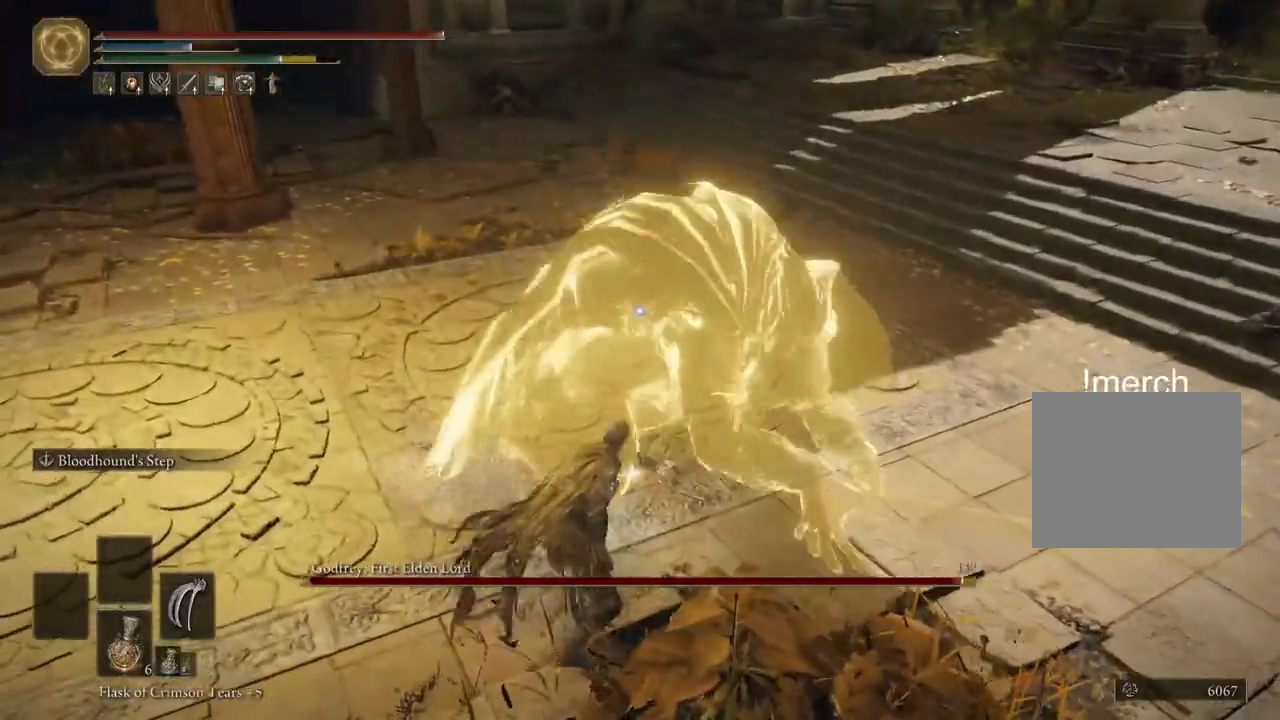
{"dt_ms": 500, "buttons": [], "left_stick": "up", "right_stick": "center", "events": []}
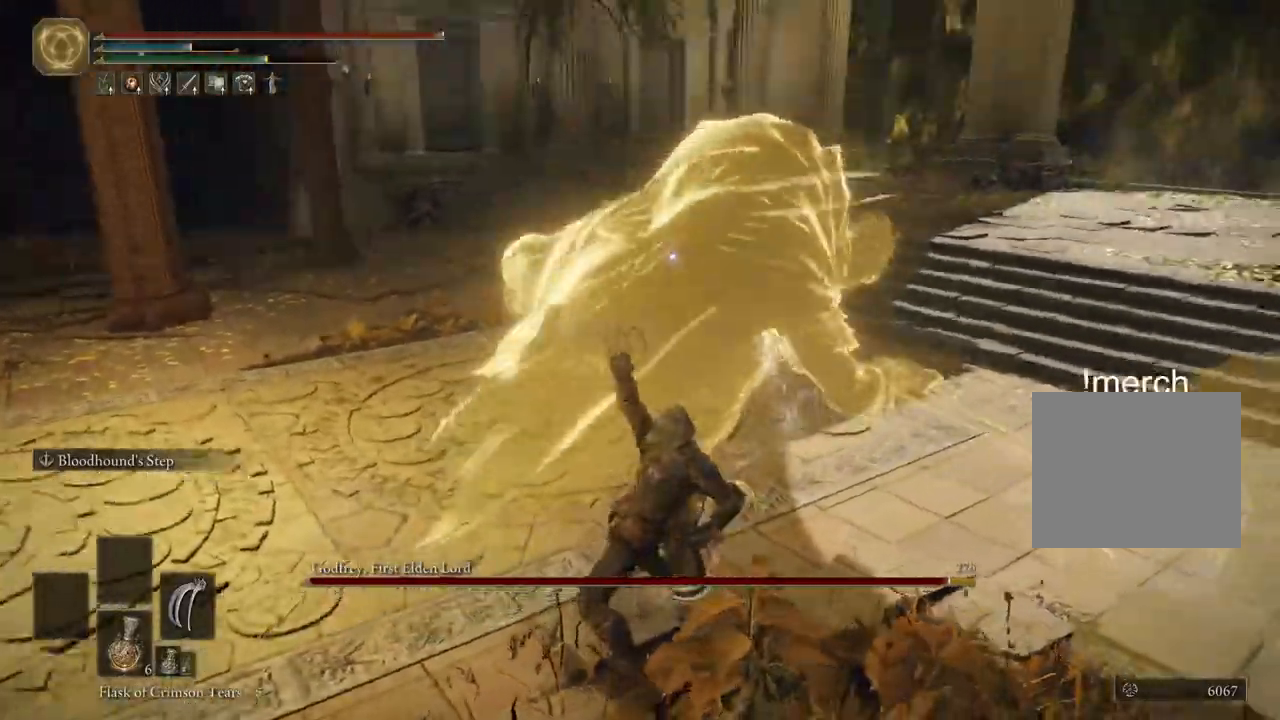
{"dt_ms": 500, "buttons": [], "left_stick": "up", "right_stick": "down-left", "events": [[83, "R1", "down"], [133, "R1", "up"], [450, "right_stick", "down-left"]]}
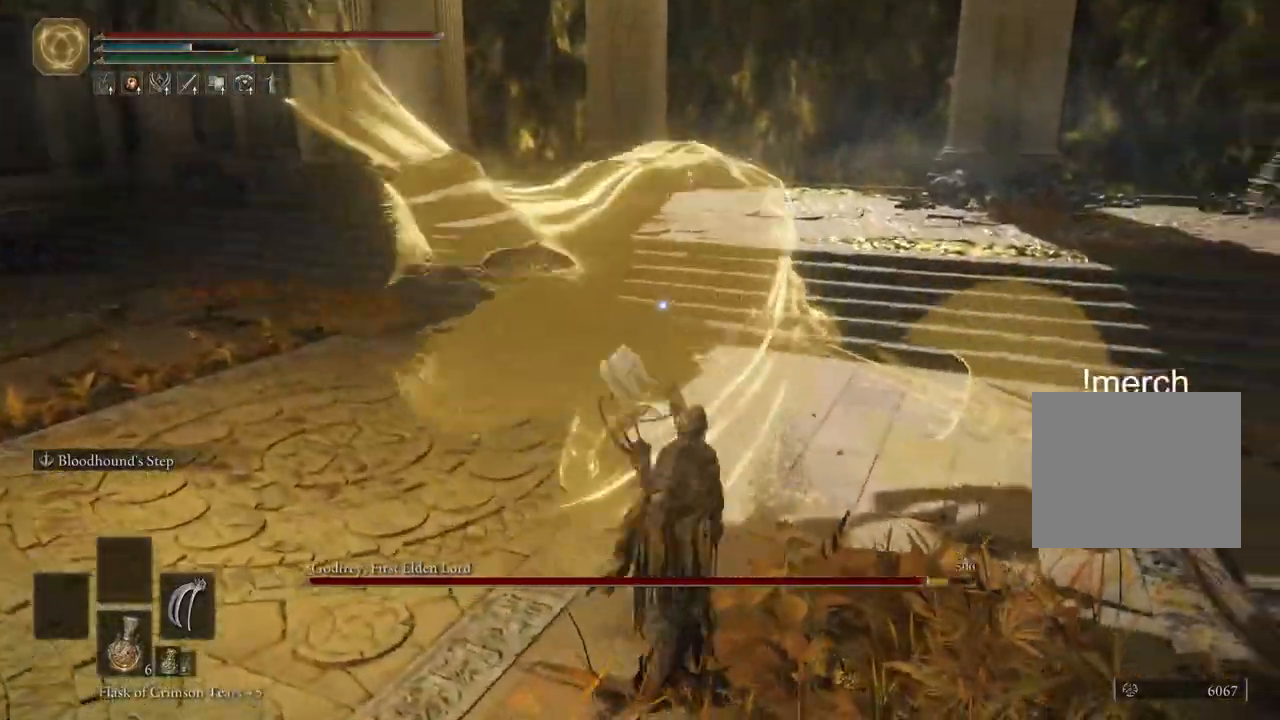
{"dt_ms": 500, "buttons": [], "left_stick": "up", "right_stick": "down-left", "events": [[333, "right_stick", "center"], [417, "right_stick", "down-left"]]}
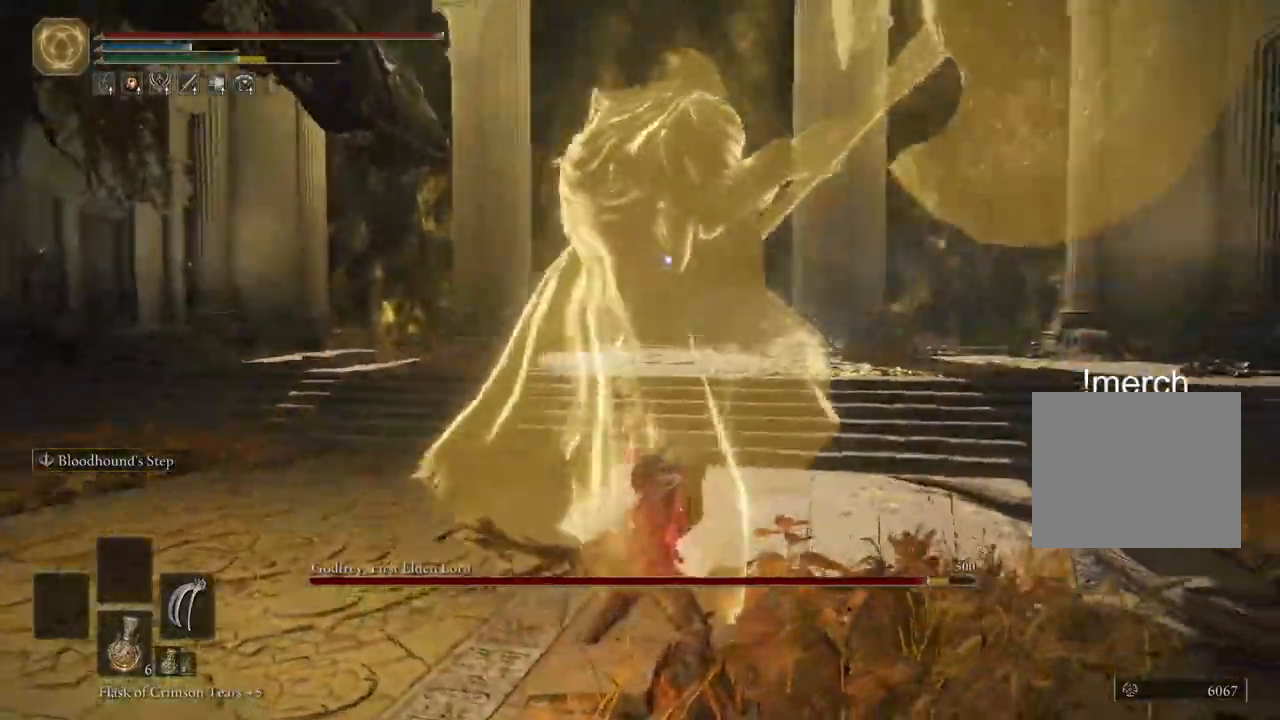
{"dt_ms": 500, "buttons": [], "left_stick": "down-left", "right_stick": "down-left", "events": [[100, "left_stick", "left"], [333, "left_stick", "down-left"]]}
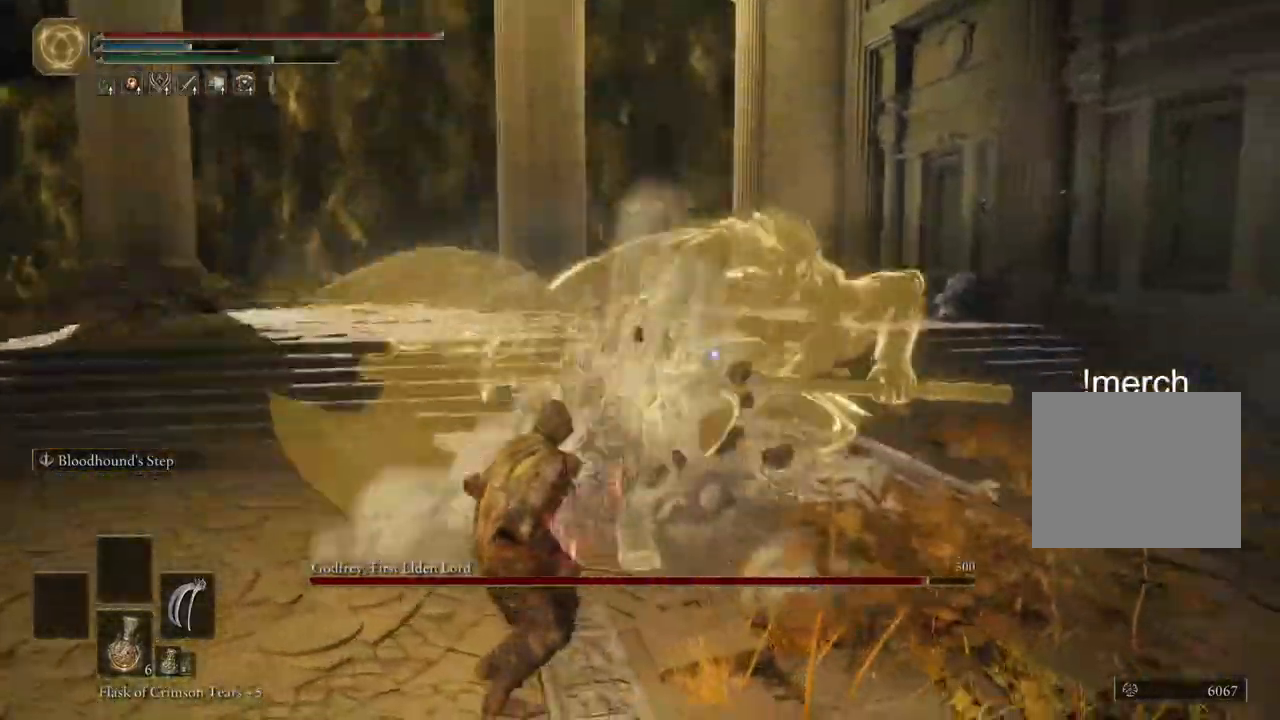
{"dt_ms": 500, "buttons": [], "left_stick": "up", "right_stick": "down-left", "events": [[217, "left_stick", "up"]]}
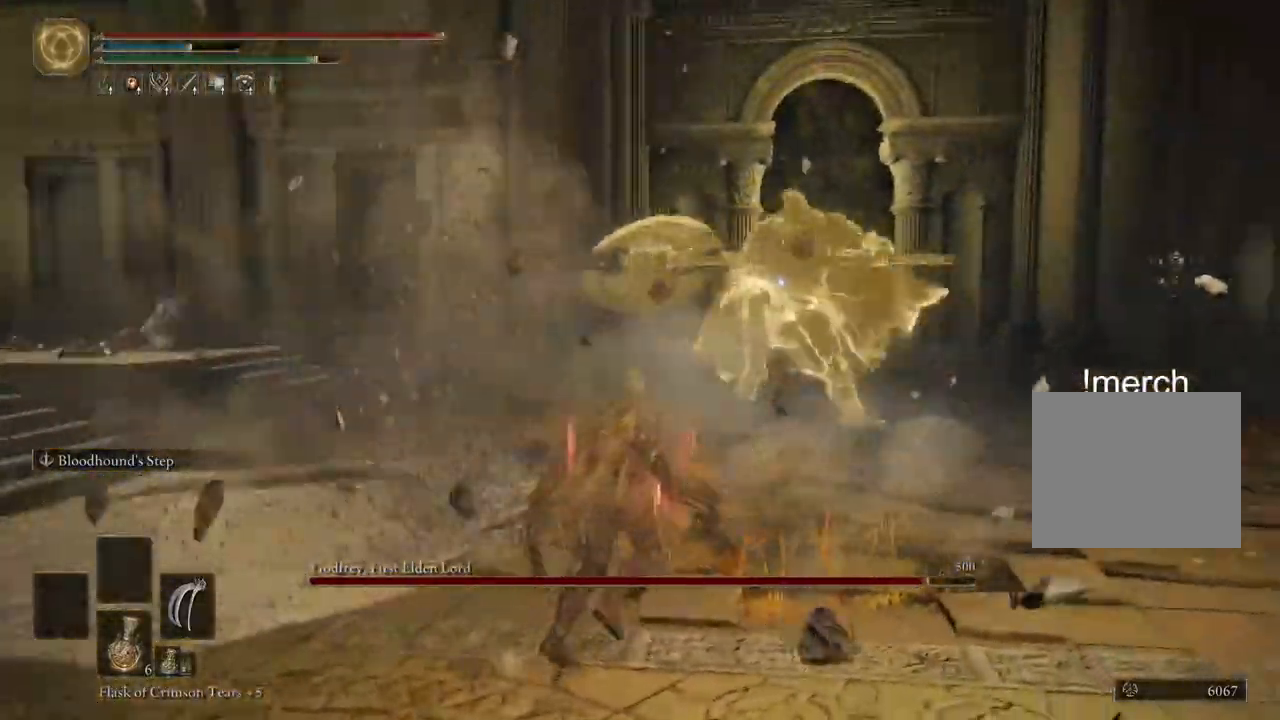
{"dt_ms": 500, "buttons": ["CROSS"], "left_stick": "up-right", "right_stick": "center", "events": [[100, "left_stick", "up-right"], [367, "CROSS", "down"], [450, "right_stick", "center"]]}
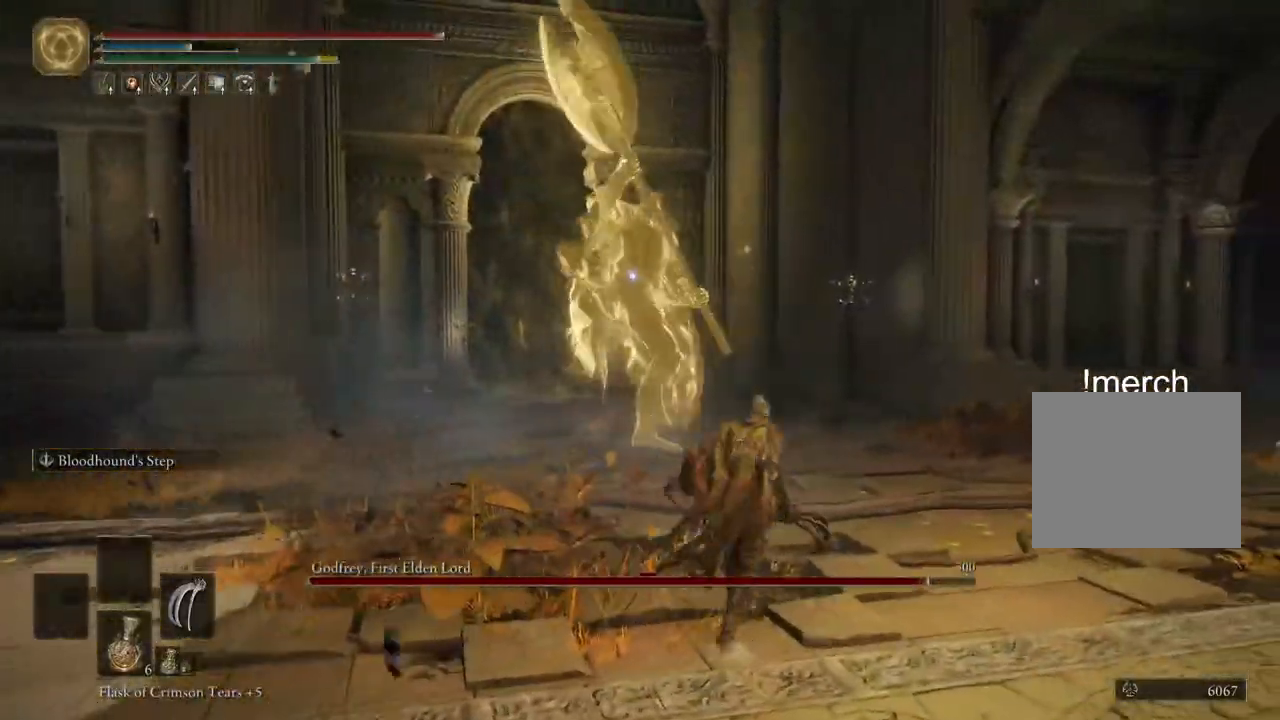
{"dt_ms": 500, "buttons": [], "left_stick": "up", "right_stick": "center", "events": [[17, "CROSS", "up"], [17, "left_stick", "up"], [217, "R1", "down"], [367, "R1", "up"]]}
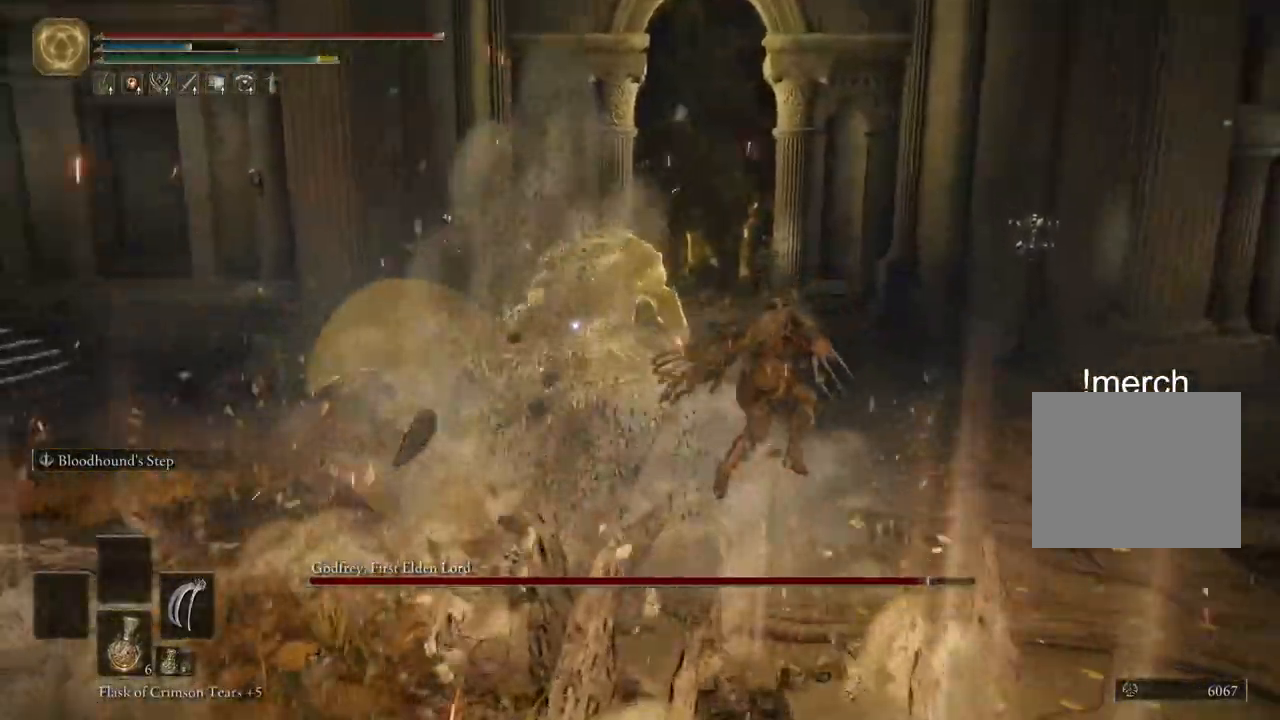
{"dt_ms": 1000, "buttons": [], "left_stick": "up", "right_stick": "center"}
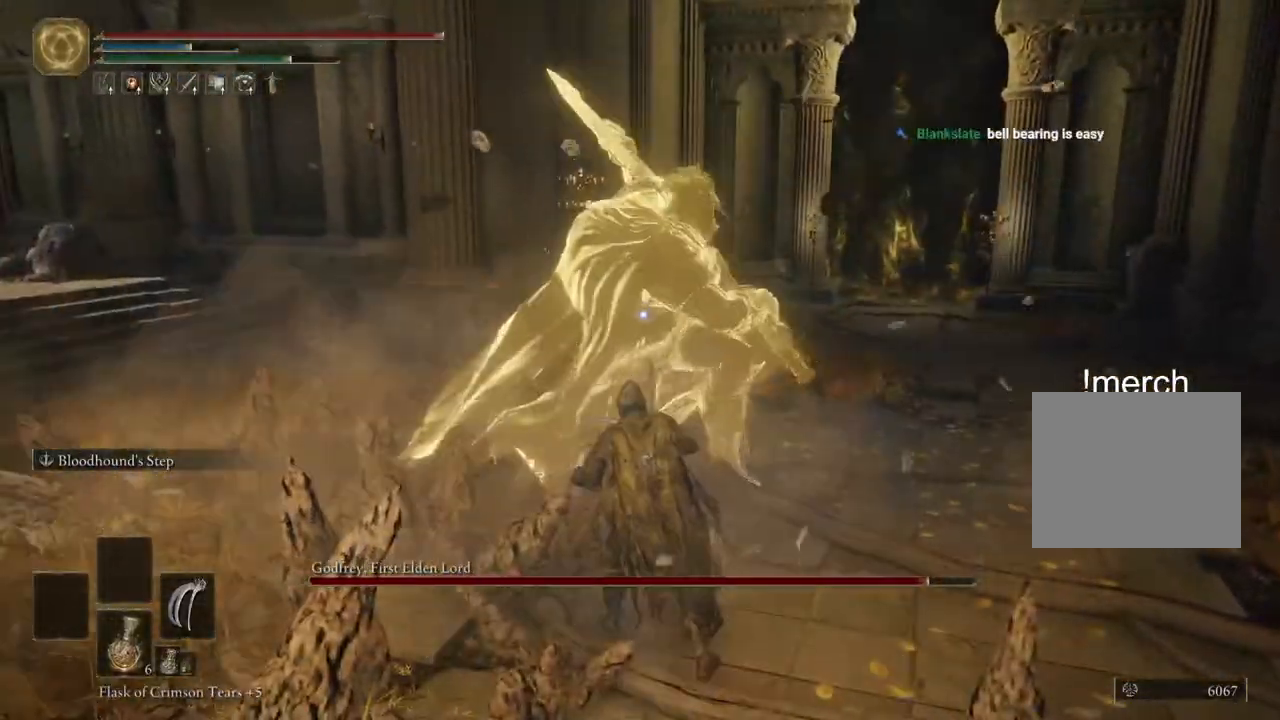
{"dt_ms": 500, "buttons": [], "left_stick": "up", "right_stick": "center", "events": [[100, "L2", "down"], [250, "L2", "up"]]}
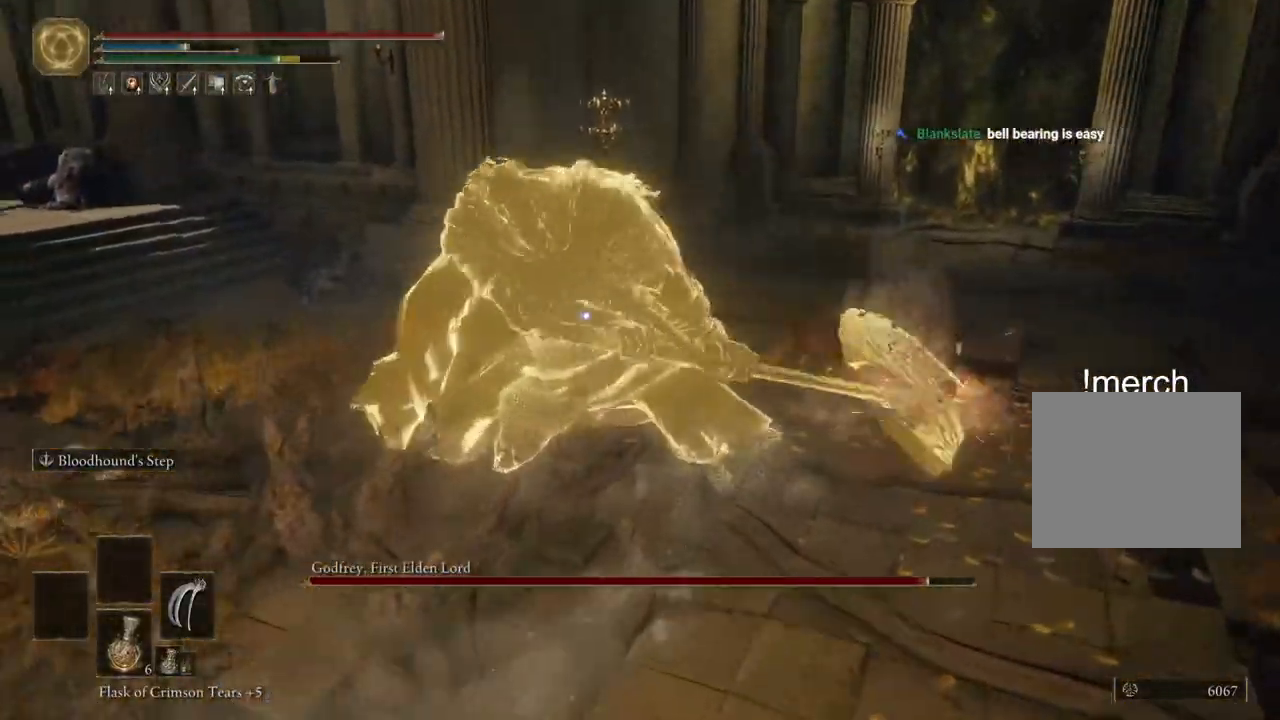
{"dt_ms": 500, "buttons": [], "left_stick": "up", "right_stick": "center", "events": [[117, "R1", "down"], [217, "R1", "up"]]}
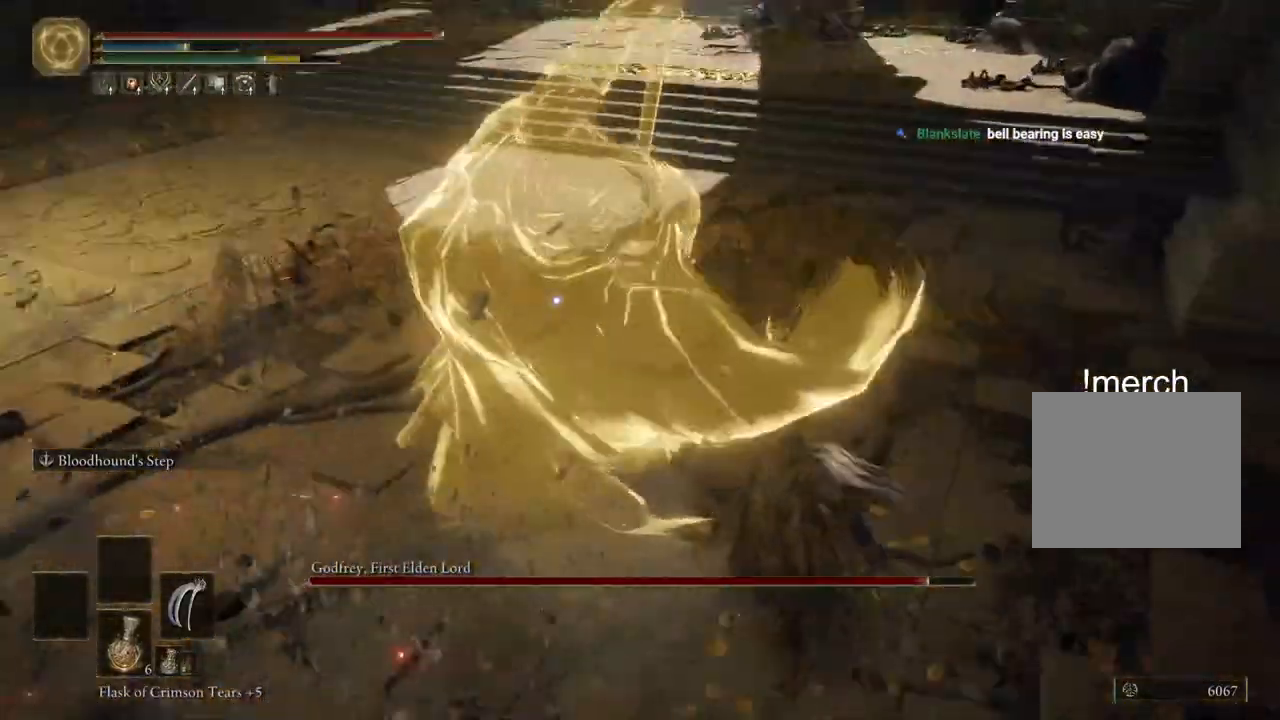
{"dt_ms": 500, "buttons": [], "left_stick": "up", "right_stick": "center", "events": []}
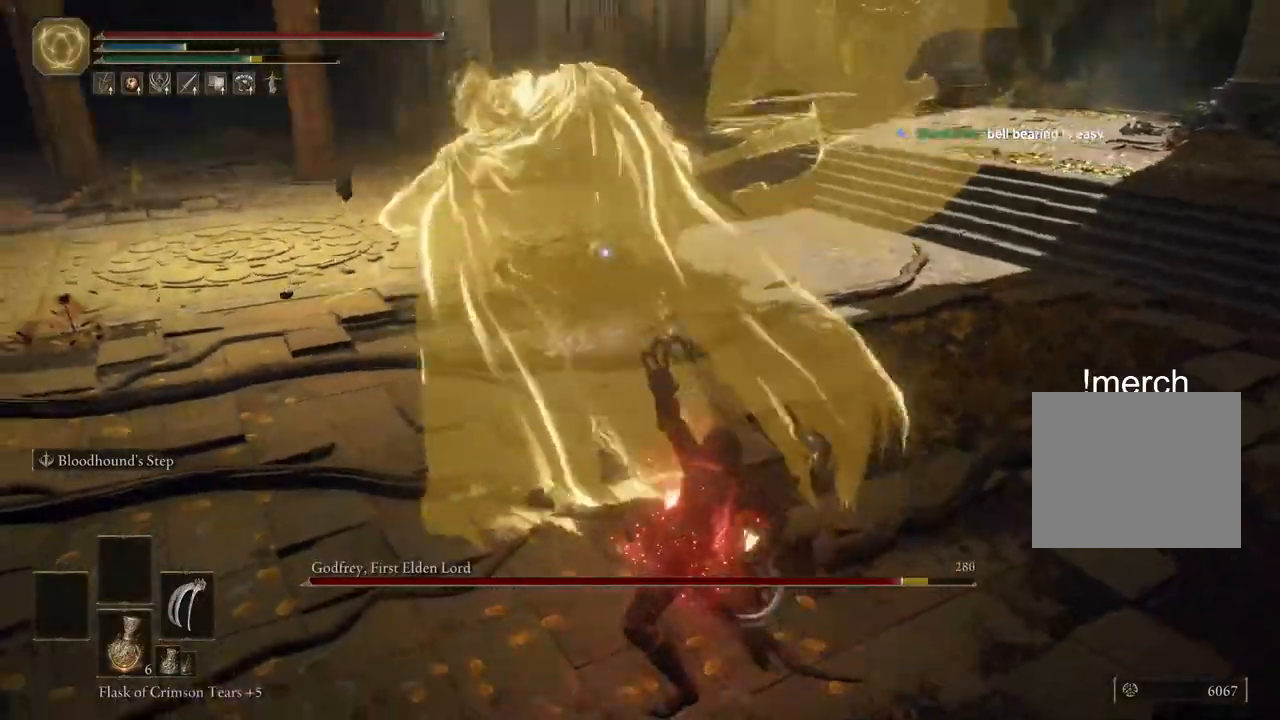
{"dt_ms": 500, "buttons": [], "left_stick": "up-right", "right_stick": "center", "events": [[467, "left_stick", "up-right"]]}
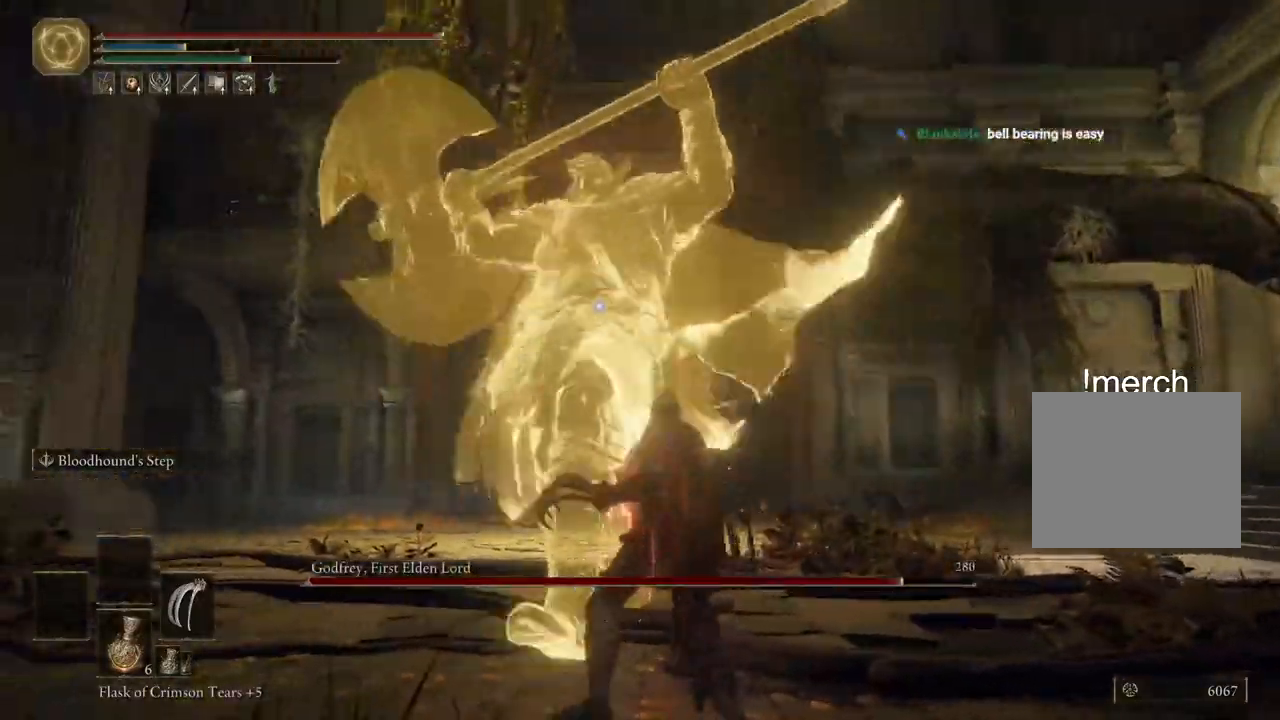
{"dt_ms": 500, "buttons": ["L2"], "left_stick": "up-right", "right_stick": "center", "events": [[200, "right_stick", "down-left"], [367, "L2", "down"], [367, "right_stick", "center"]]}
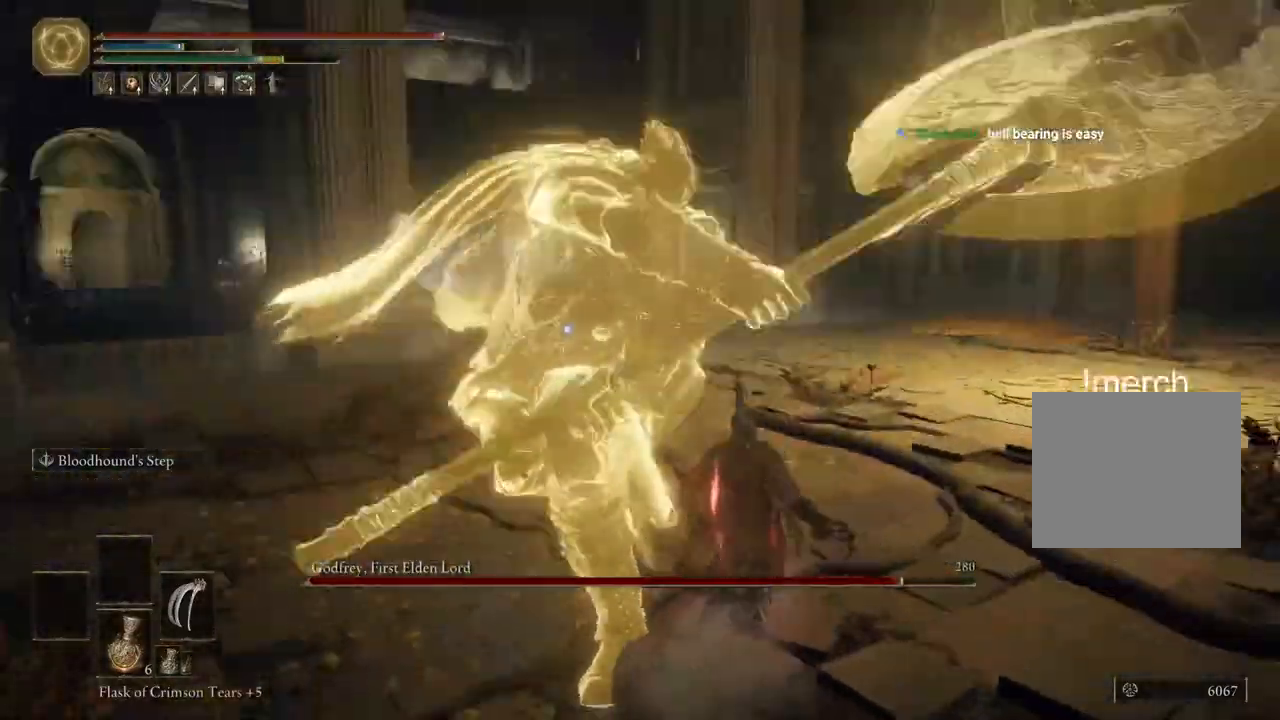
{"dt_ms": 1000, "buttons": [], "left_stick": "up", "right_stick": "center"}
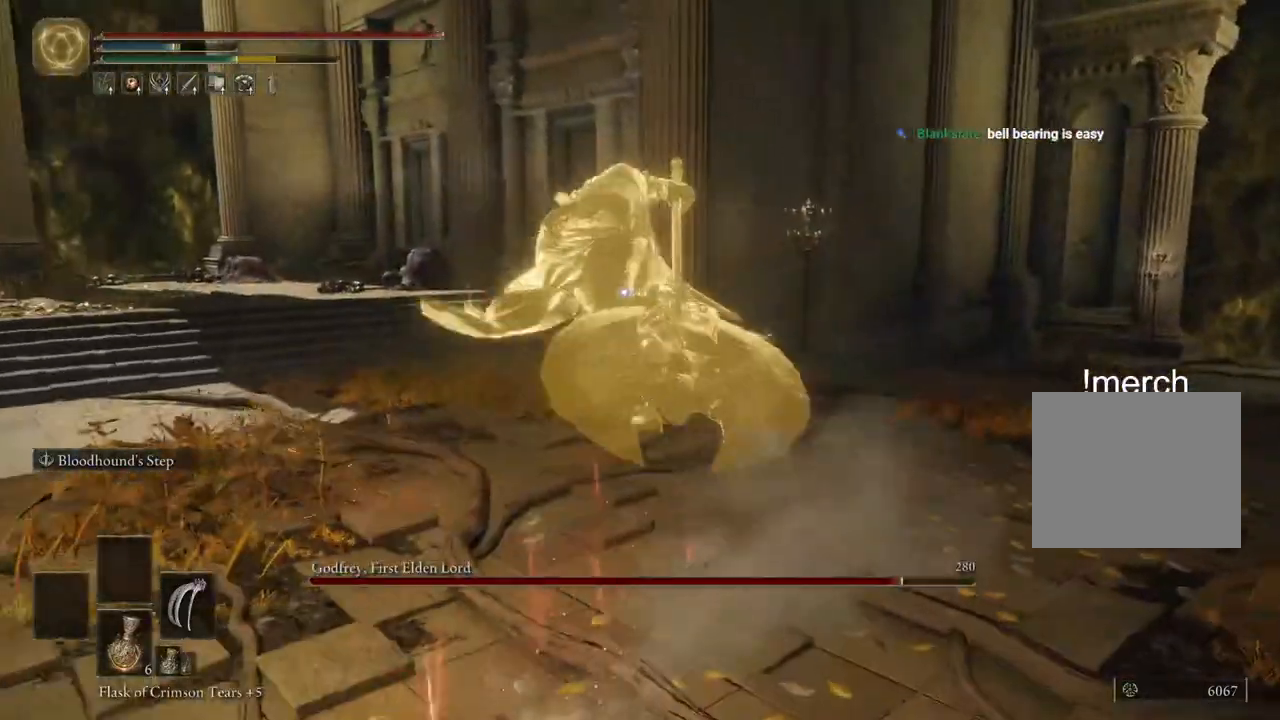
{"dt_ms": 500, "buttons": [], "left_stick": "up", "right_stick": "center", "events": []}
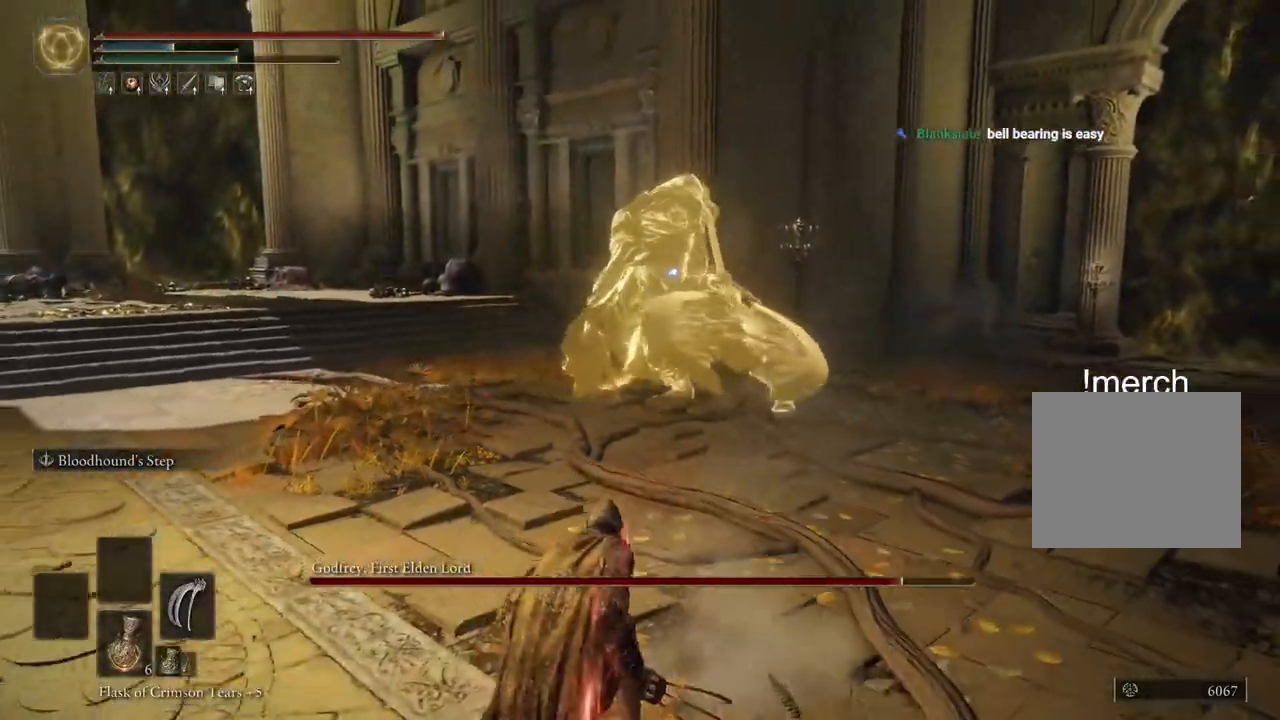
{"dt_ms": 500, "buttons": [], "left_stick": "up", "right_stick": "center", "events": []}
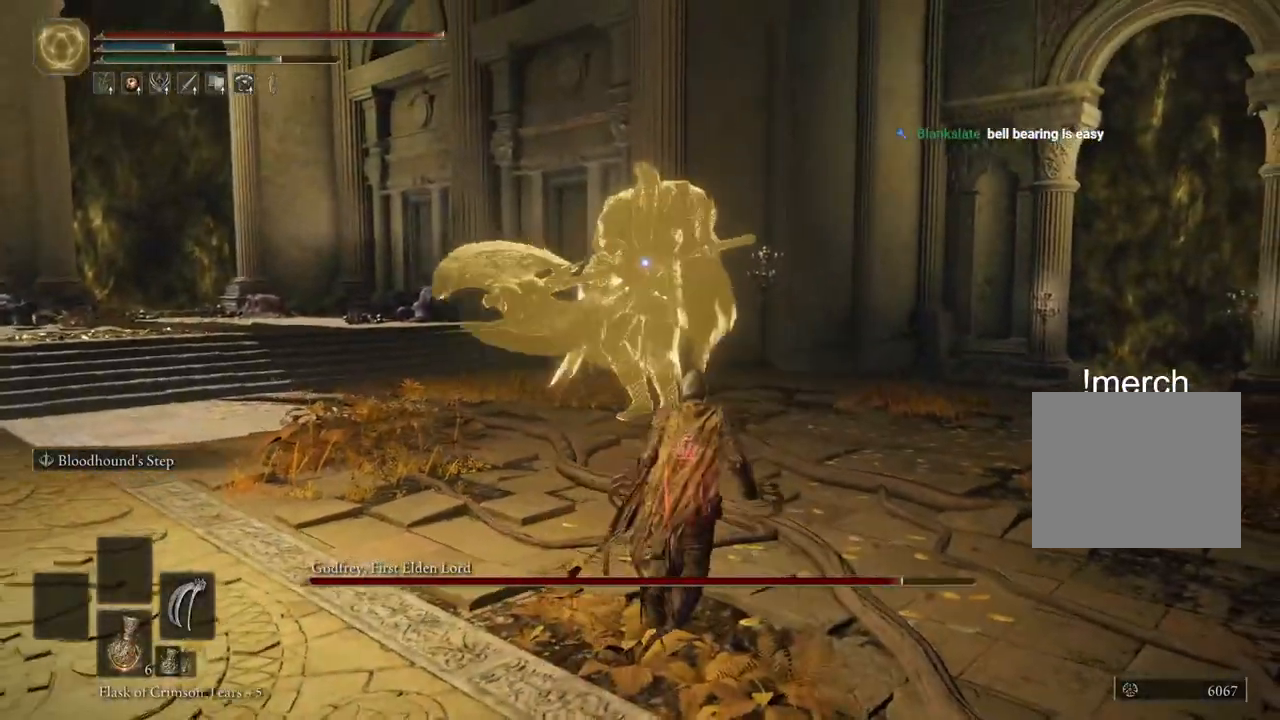
{"dt_ms": 500, "buttons": [], "left_stick": "up", "right_stick": "center", "events": []}
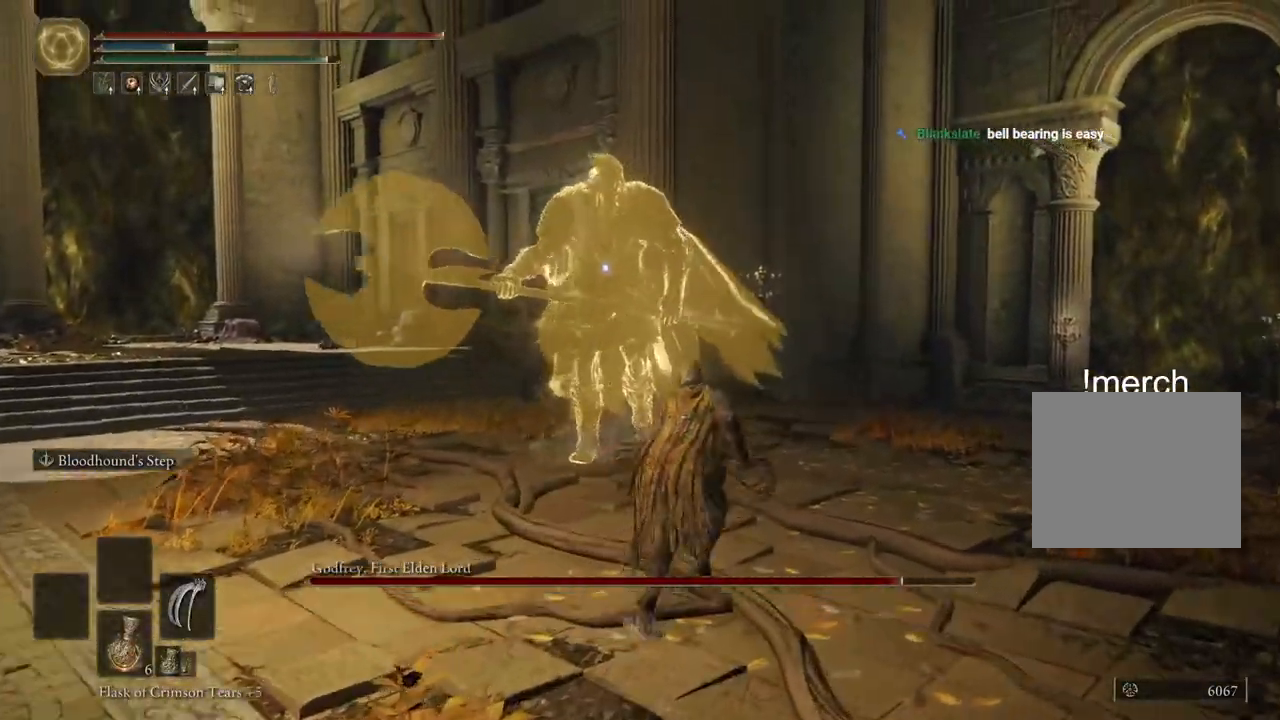
{"dt_ms": 500, "buttons": [], "left_stick": "up", "right_stick": "center", "events": []}
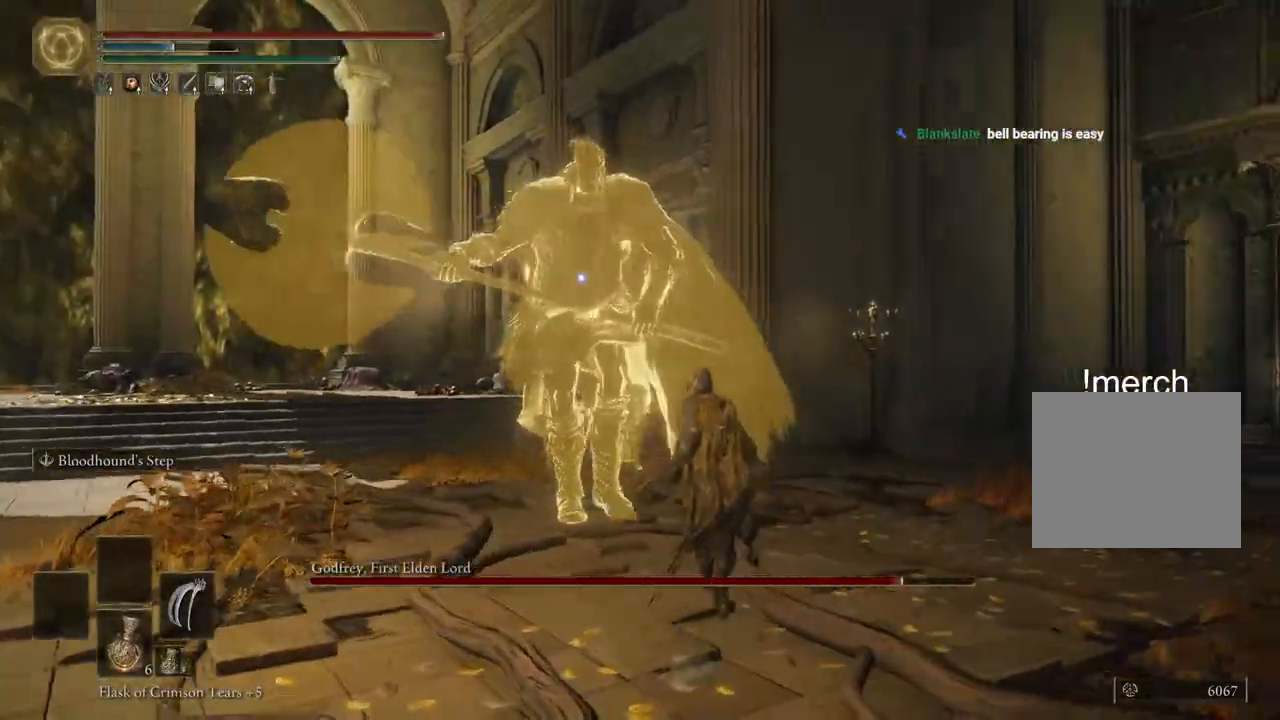
{"dt_ms": 500, "buttons": [], "left_stick": "up", "right_stick": "center", "events": [[17, "R1", "down"], [100, "R1", "up"]]}
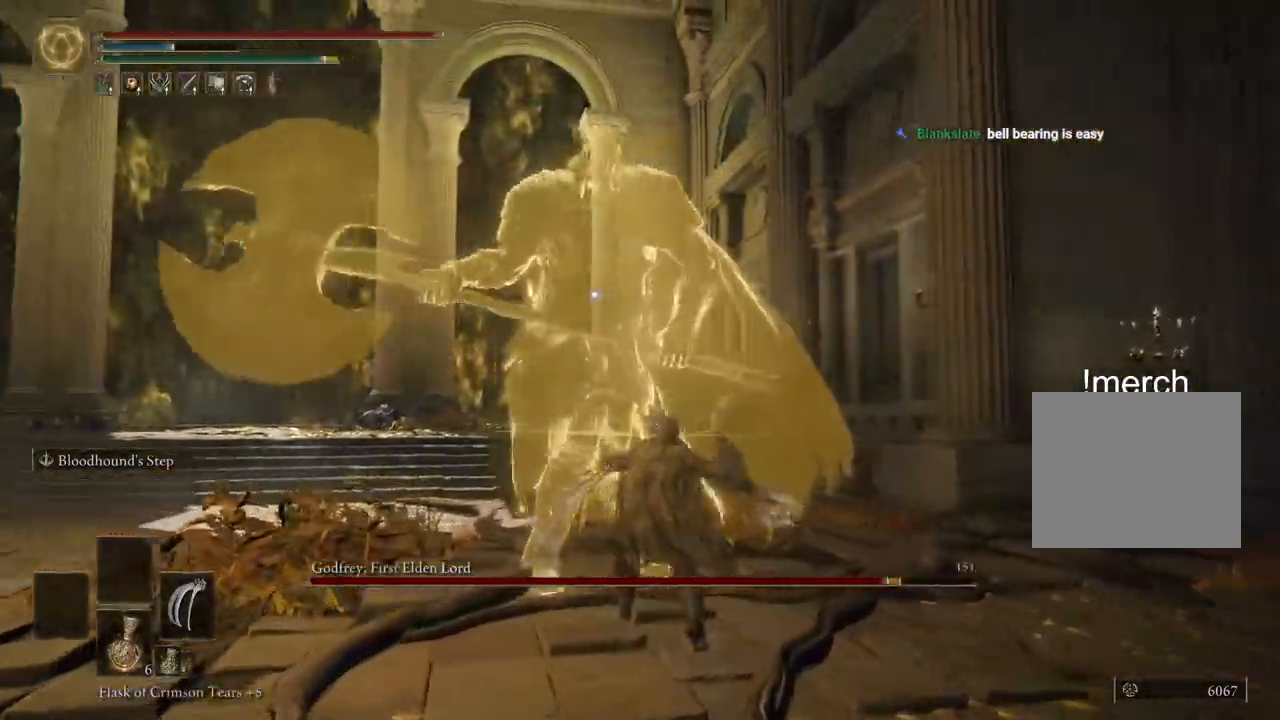
{"dt_ms": 500, "buttons": [], "left_stick": "up", "right_stick": "center", "events": []}
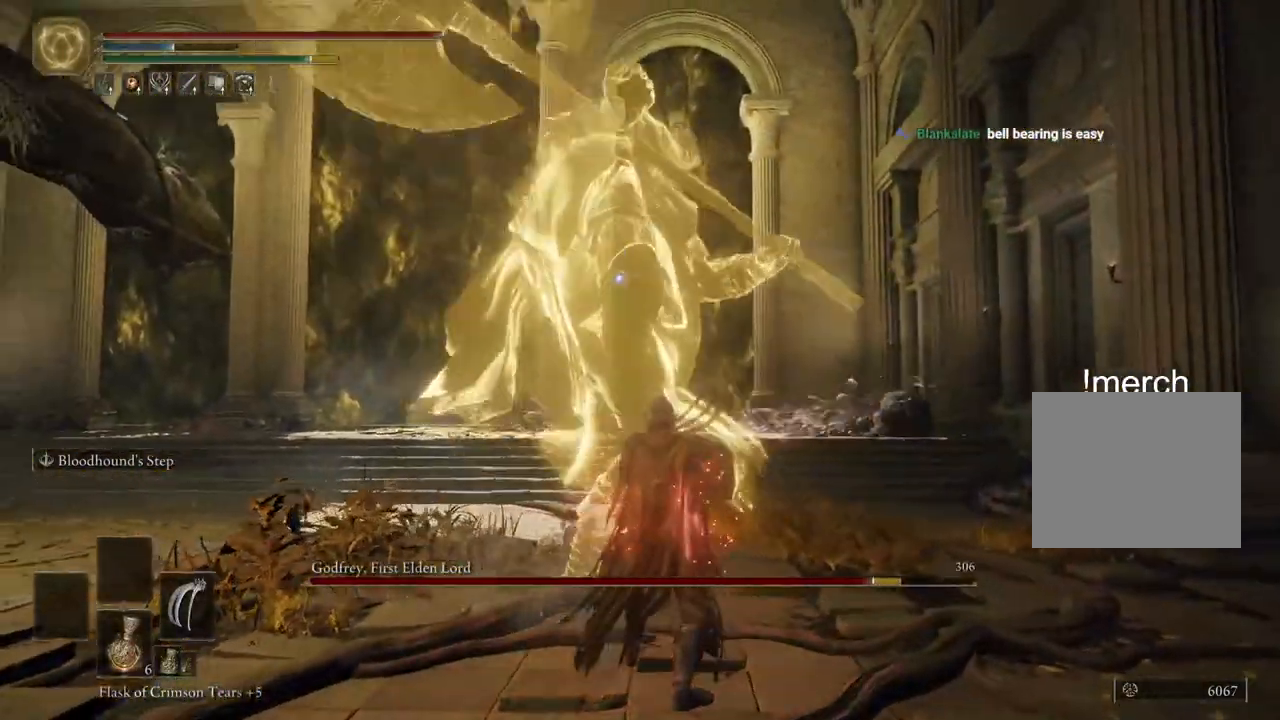
{"dt_ms": 500, "buttons": [], "left_stick": "up", "right_stick": "center", "events": [[133, "L2", "down"], [267, "L2", "up"]]}